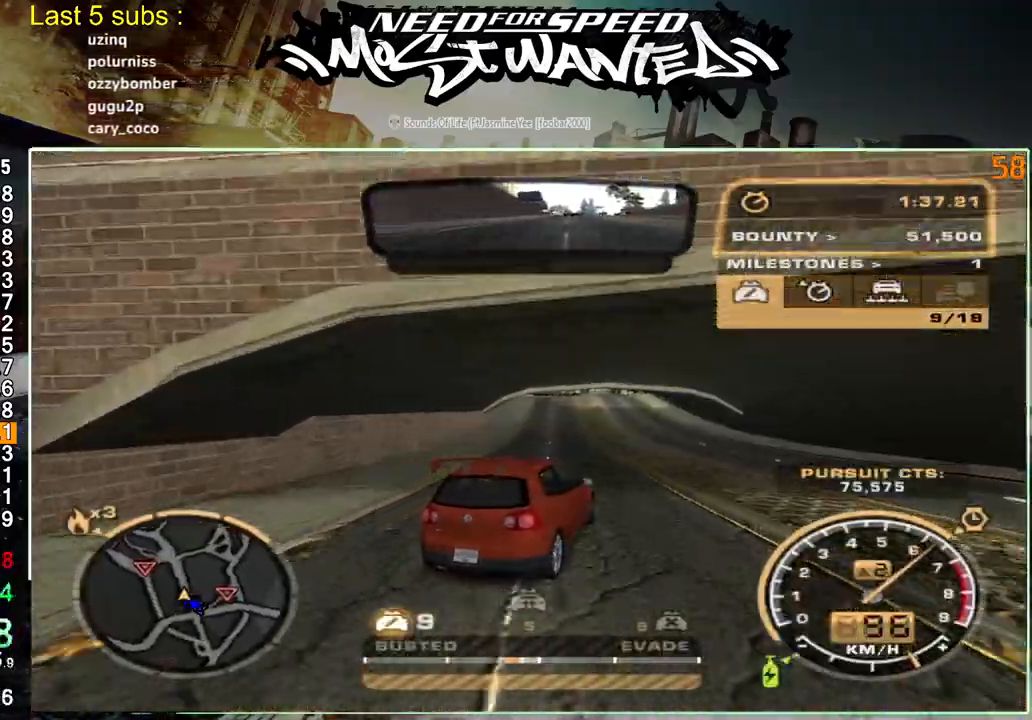
Gameplay with a controller (PlayStation layout); each line is a JSON object with the inputs held at the frame after it. "events" lists button and stick changes between this image and that frame as [ms after this image, input, new state], when the widget could be followed in between. Not read: L3.
{"buttons": ["R2"], "left_stick": "center", "right_stick": "center", "events": [[150, "left_stick", "center"]]}
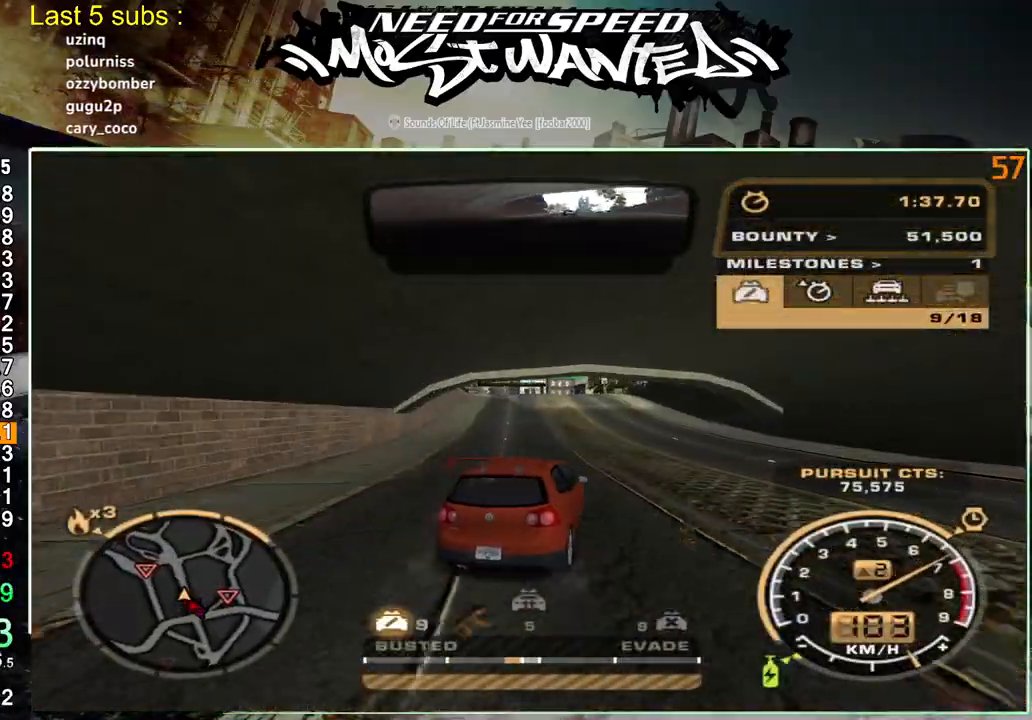
{"buttons": ["SQUARE", "R2"], "left_stick": "center", "right_stick": "center", "events": [[150, "SQUARE", "down"]]}
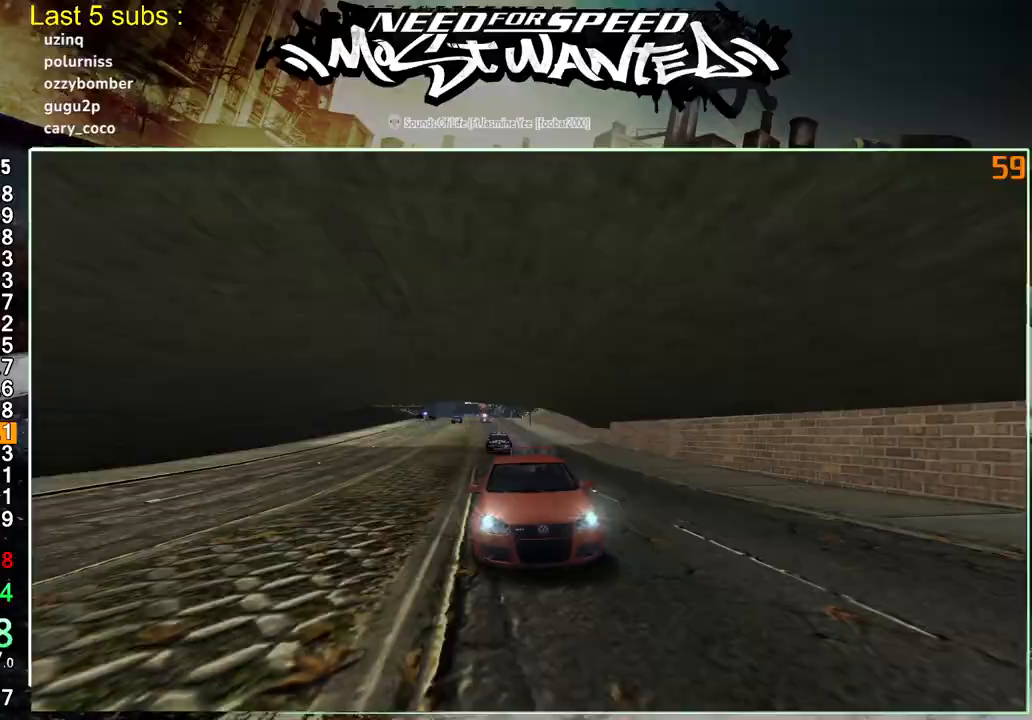
{"buttons": ["R2"], "left_stick": "center", "right_stick": "center", "events": [[433, "SQUARE", "up"]]}
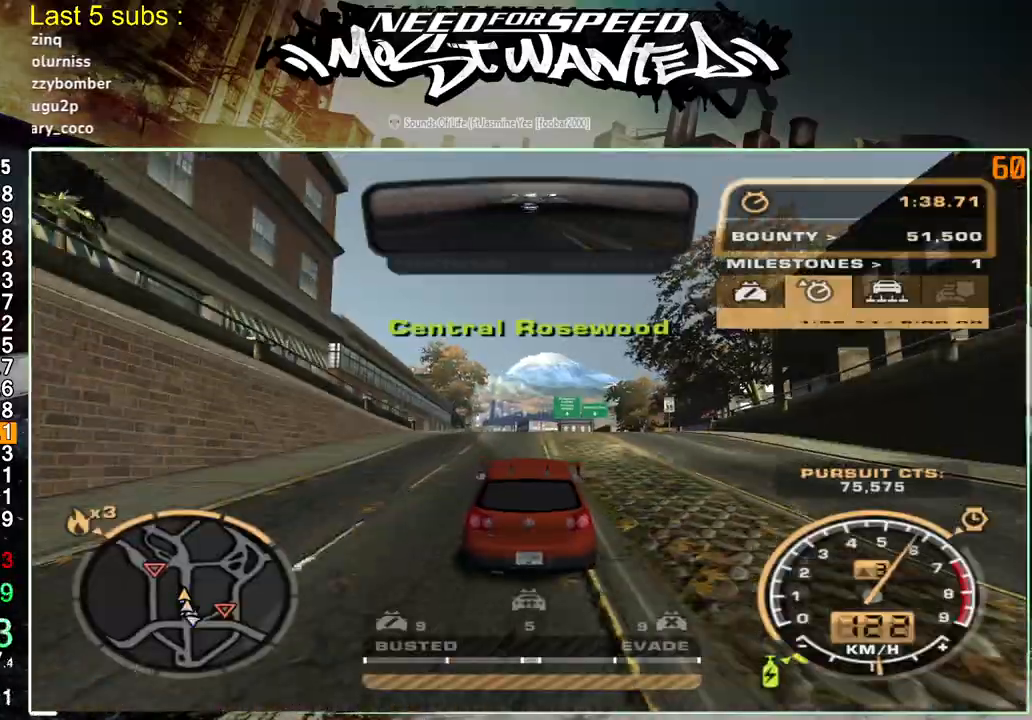
{"buttons": ["R2"], "left_stick": "center", "right_stick": "center", "events": []}
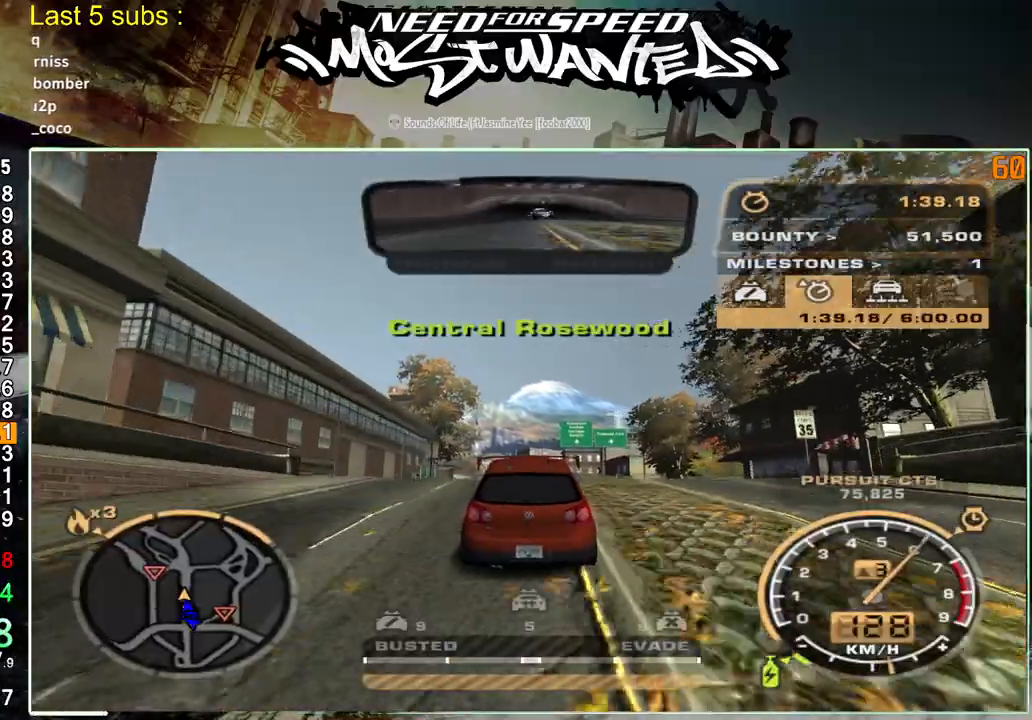
{"buttons": ["R2"], "left_stick": "center", "right_stick": "center", "events": []}
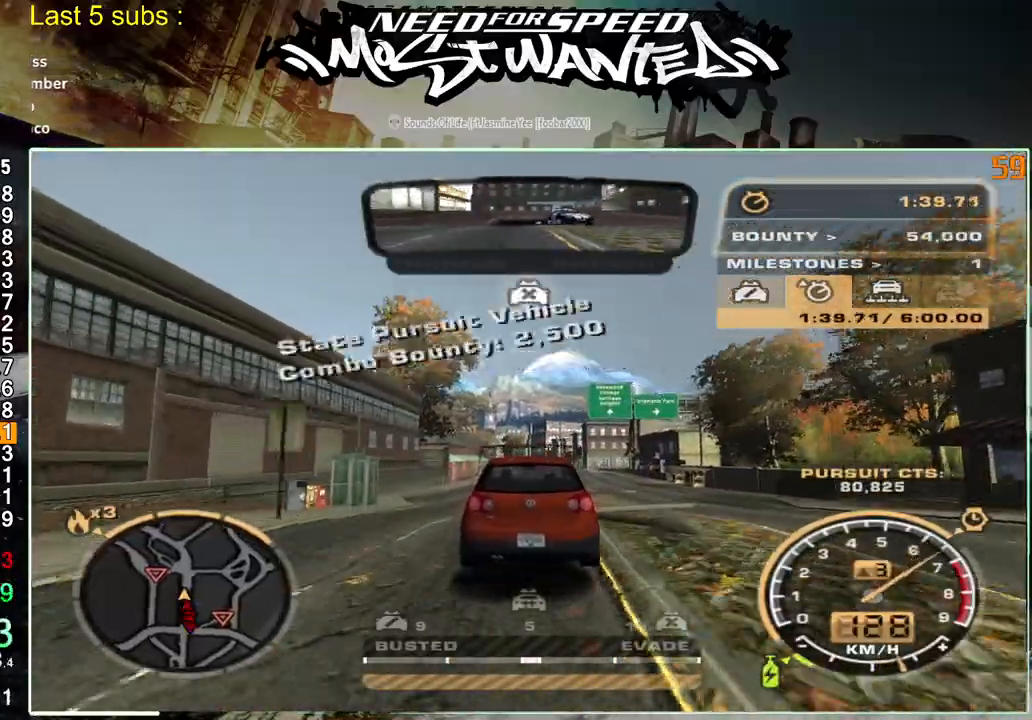
{"buttons": ["R2"], "left_stick": "center", "right_stick": "center", "events": []}
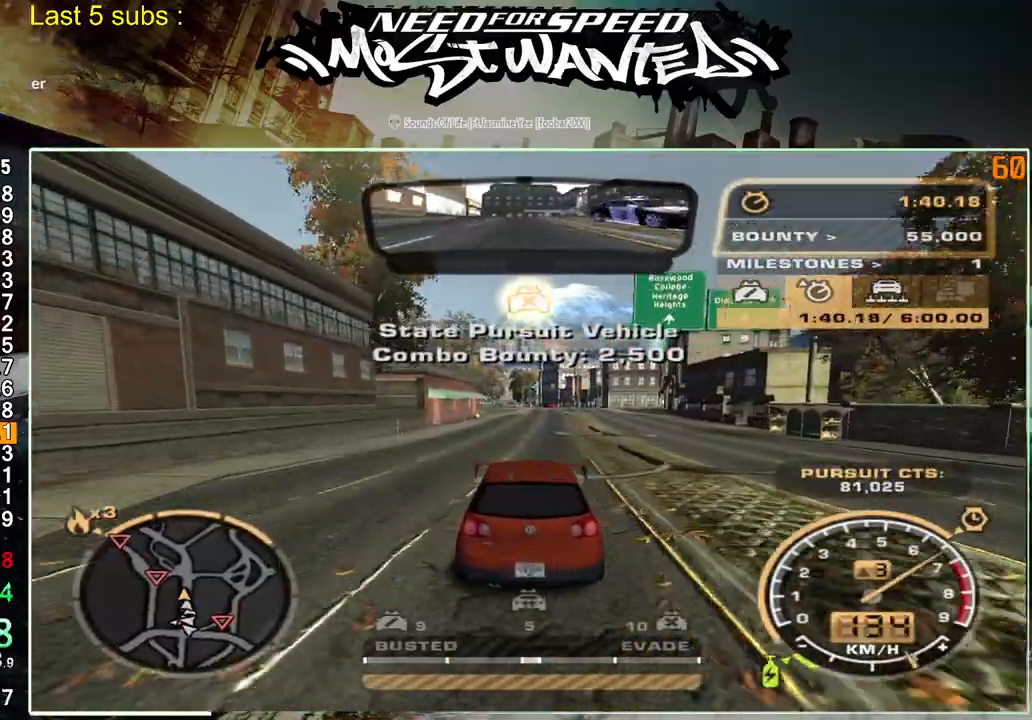
{"buttons": ["R2"], "left_stick": "center", "right_stick": "center", "events": []}
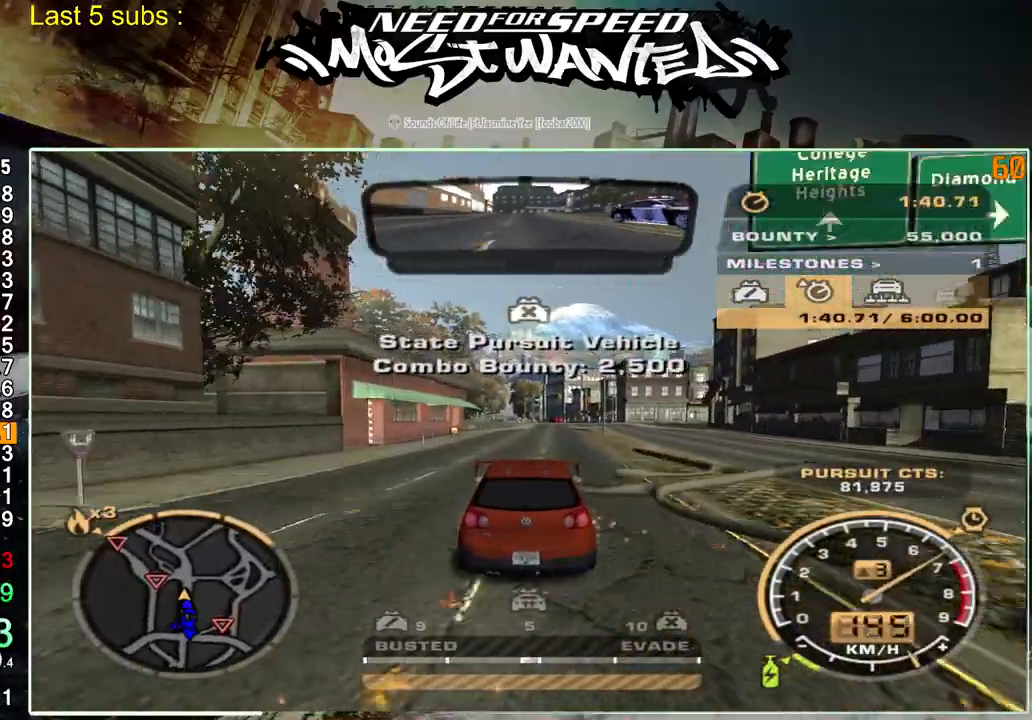
{"buttons": ["R2"], "left_stick": "up-left", "right_stick": "center", "events": [[483, "left_stick", "up-left"]]}
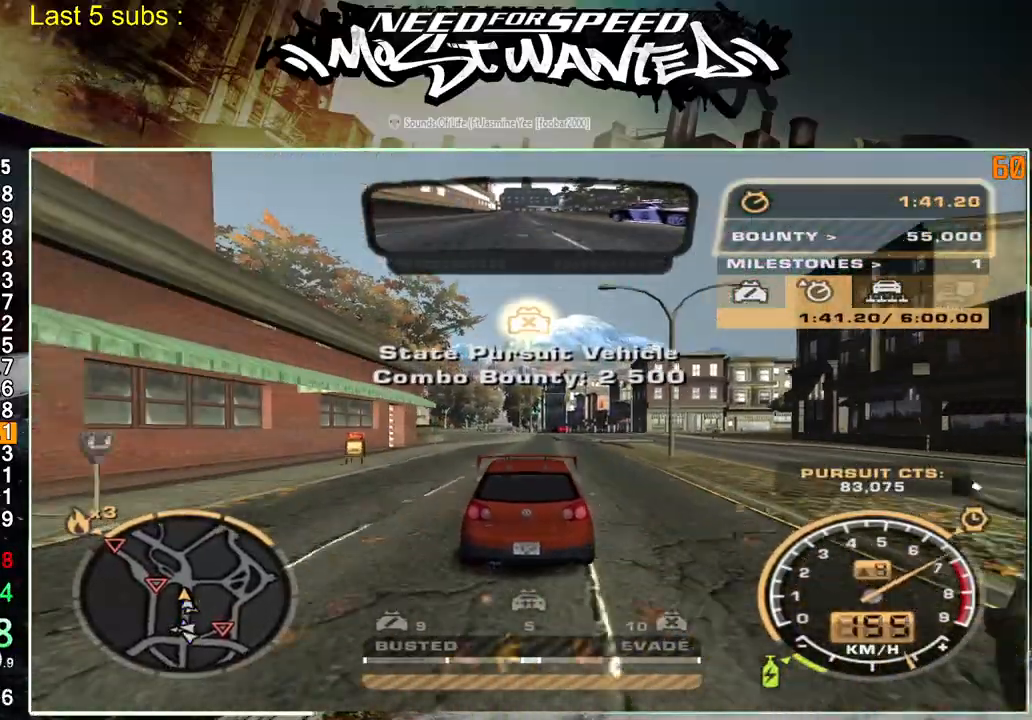
{"buttons": ["L2"], "left_stick": "up-left", "right_stick": "center", "events": [[83, "L2", "down"], [100, "R2", "up"]]}
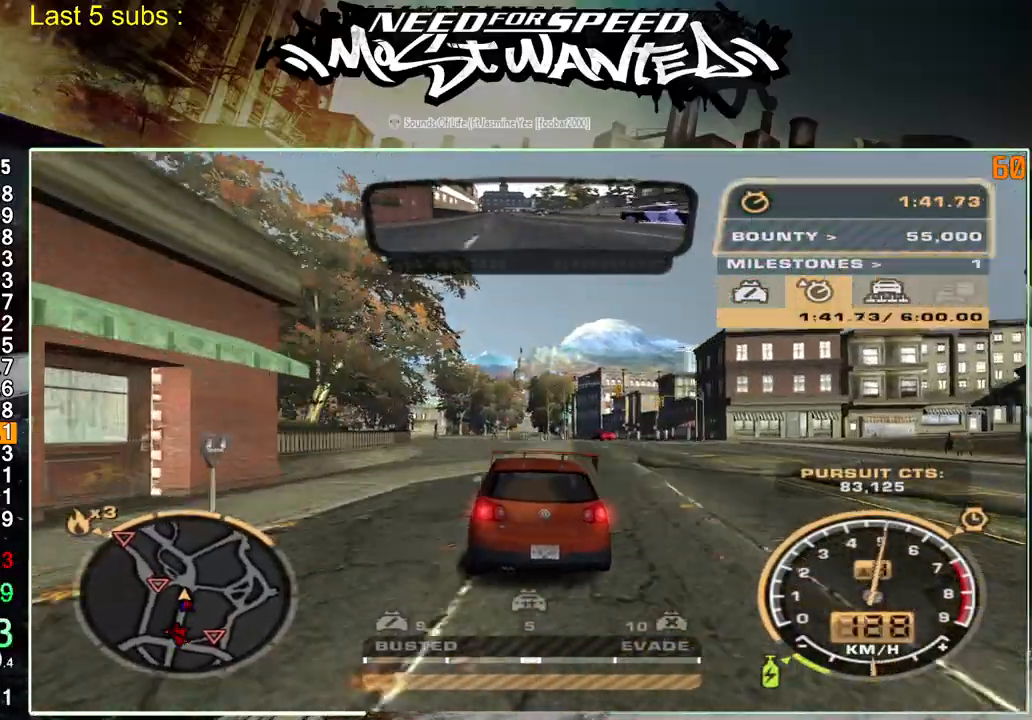
{"buttons": [], "left_stick": "up-left", "right_stick": "center", "events": [[417, "L2", "up"]]}
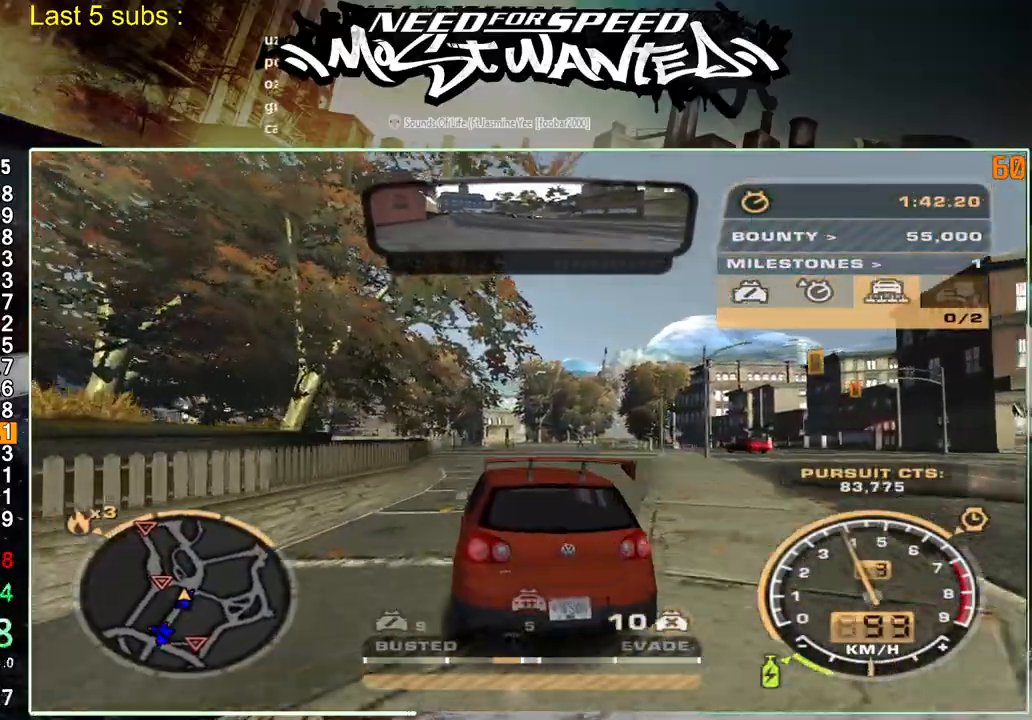
{"buttons": ["R2"], "left_stick": "up-left", "right_stick": "center", "events": [[17, "R2", "down"]]}
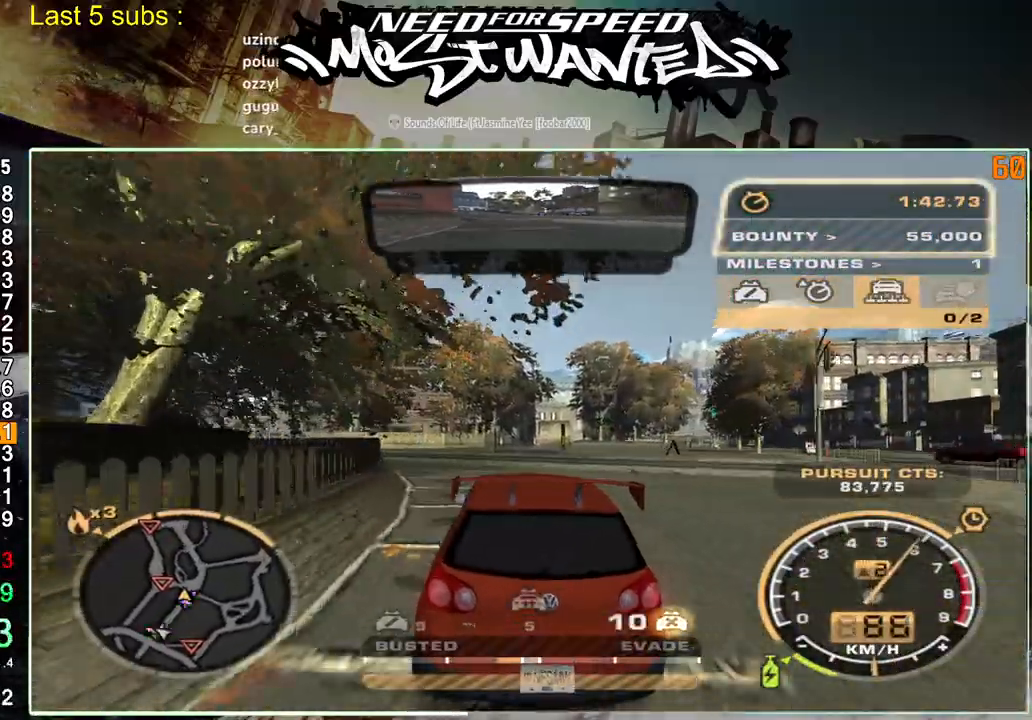
{"buttons": ["L2"], "left_stick": "up-left", "right_stick": "center", "events": [[300, "L2", "down"], [400, "R2", "up"]]}
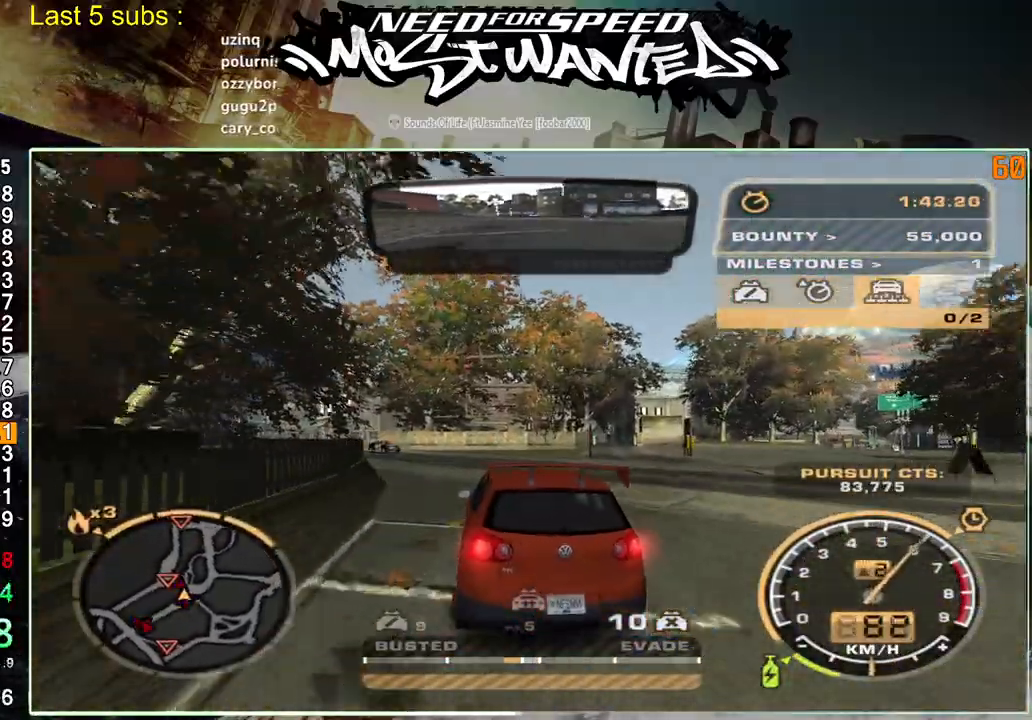
{"buttons": ["R2"], "left_stick": "up", "right_stick": "center", "events": [[67, "left_stick", "up"], [167, "R2", "down"], [183, "L2", "up"]]}
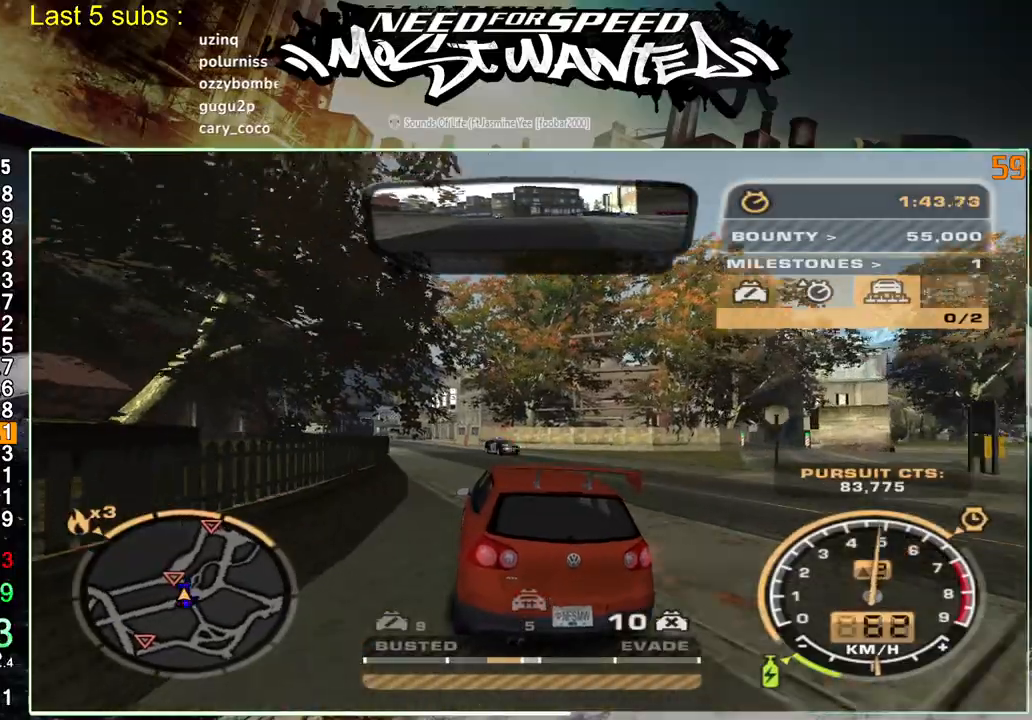
{"buttons": ["R2"], "left_stick": "up", "right_stick": "center", "events": []}
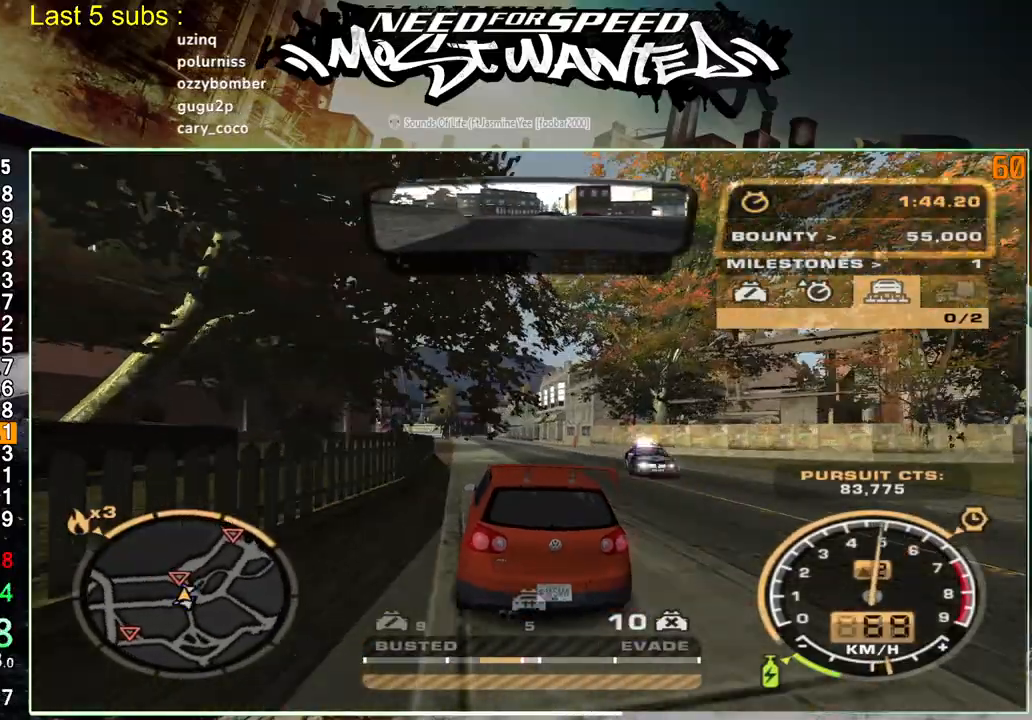
{"buttons": ["R2"], "left_stick": "up", "right_stick": "center", "events": []}
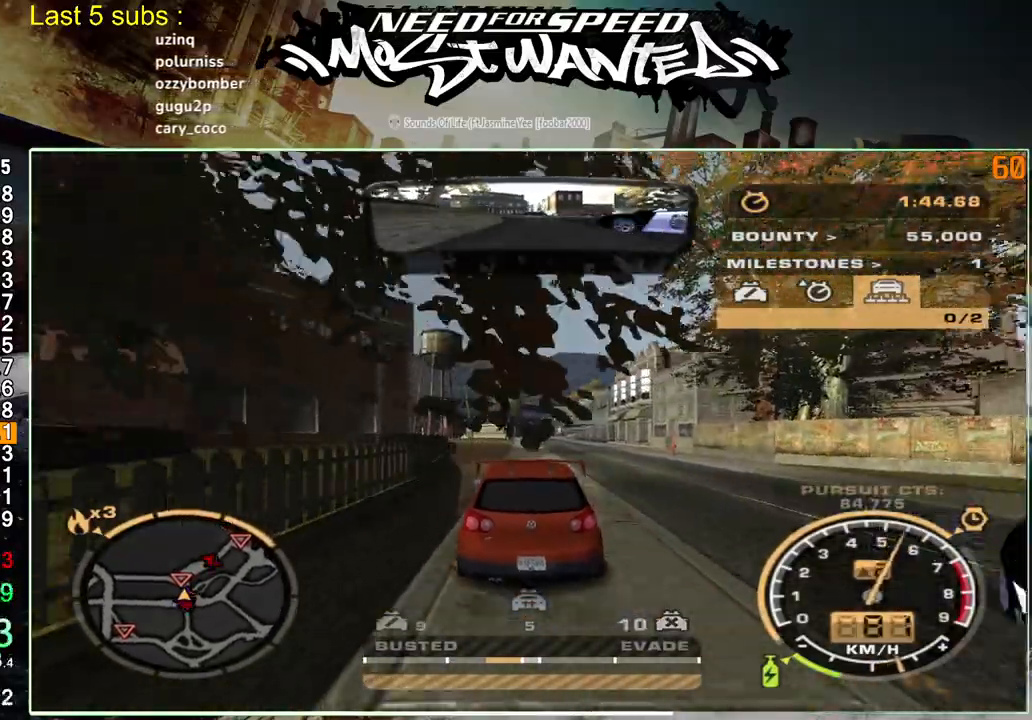
{"buttons": ["SQUARE", "R2"], "left_stick": "up", "right_stick": "center", "events": [[500, "SQUARE", "down"]]}
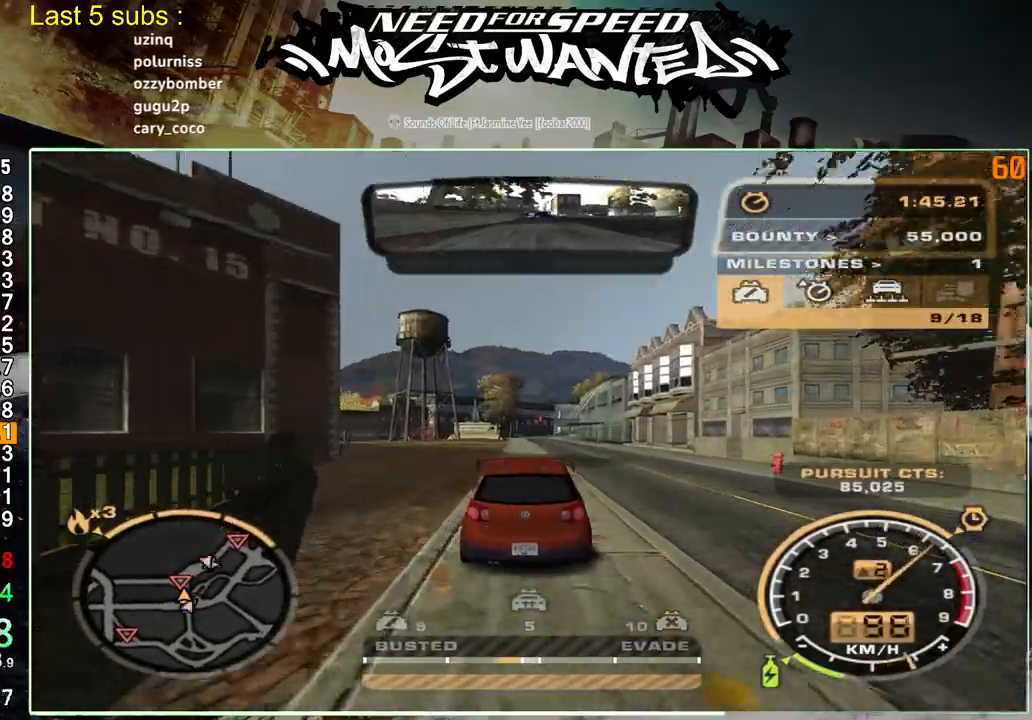
{"buttons": ["SQUARE", "L2"], "left_stick": "up", "right_stick": "center", "events": [[417, "L2", "down"], [450, "R2", "up"]]}
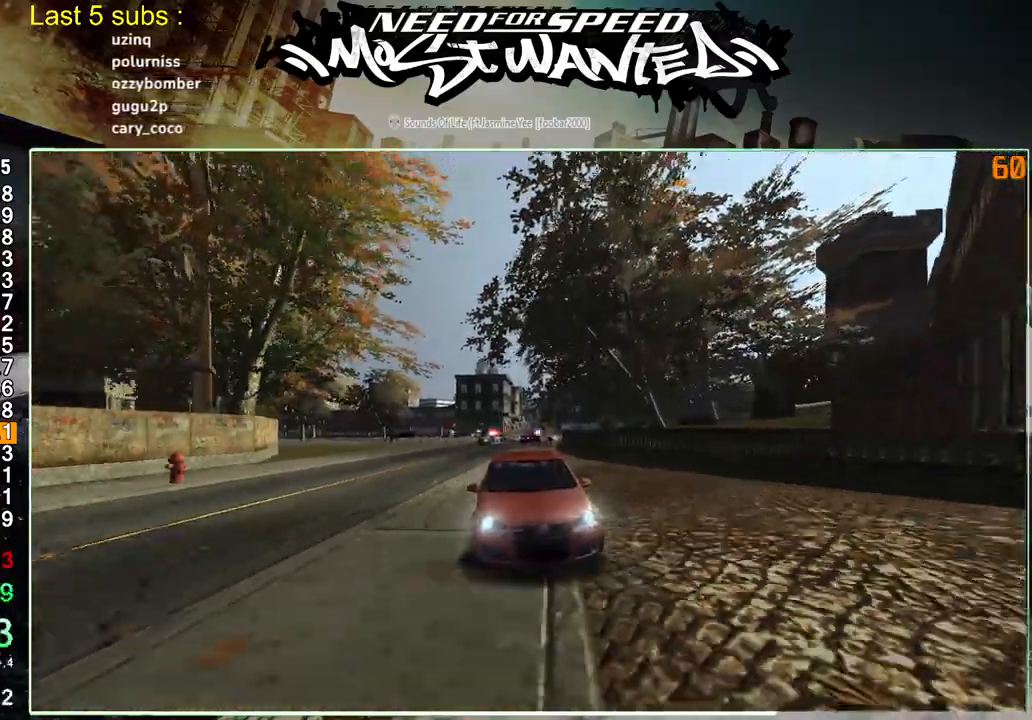
{"buttons": [], "left_stick": "up", "right_stick": "center", "events": [[17, "SQUARE", "up"], [500, "L2", "up"]]}
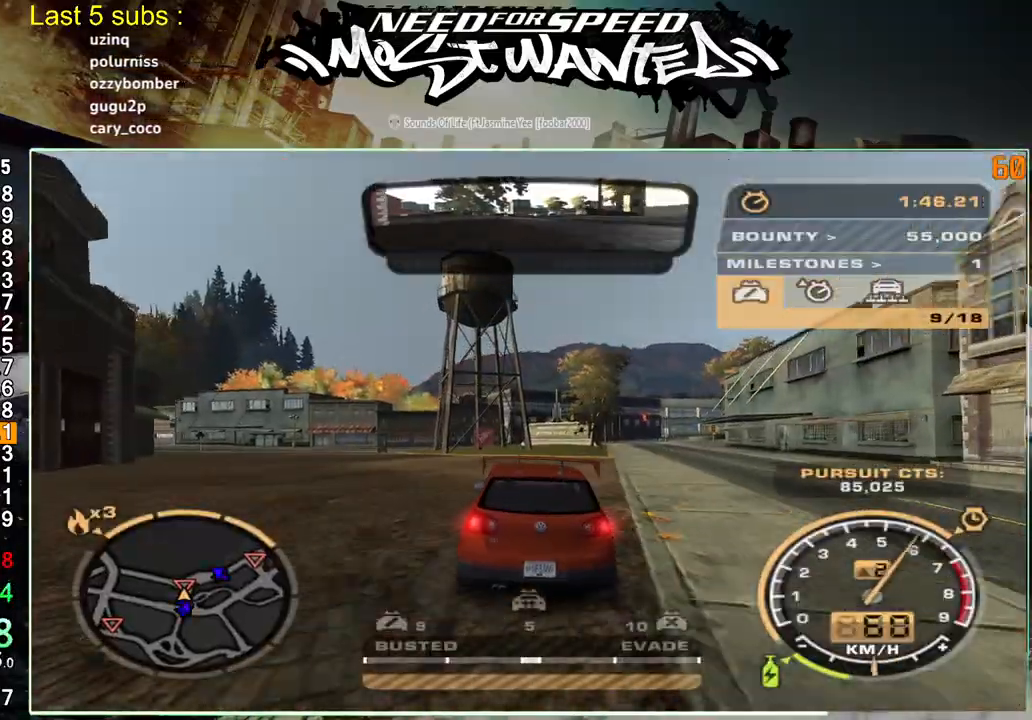
{"buttons": ["R2"], "left_stick": "up", "right_stick": "center", "events": [[117, "R2", "down"], [167, "L2", "down"], [267, "L2", "up"], [333, "R2", "up"], [383, "R2", "down"]]}
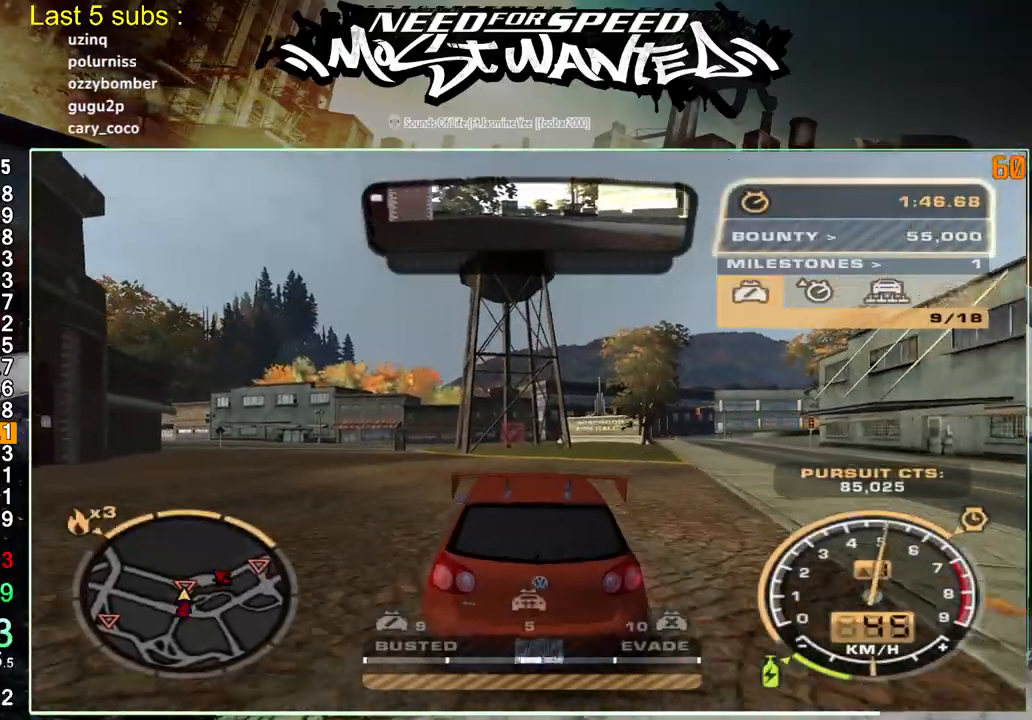
{"buttons": ["L1", "R2"], "left_stick": "up", "right_stick": "center", "events": [[483, "L1", "down"]]}
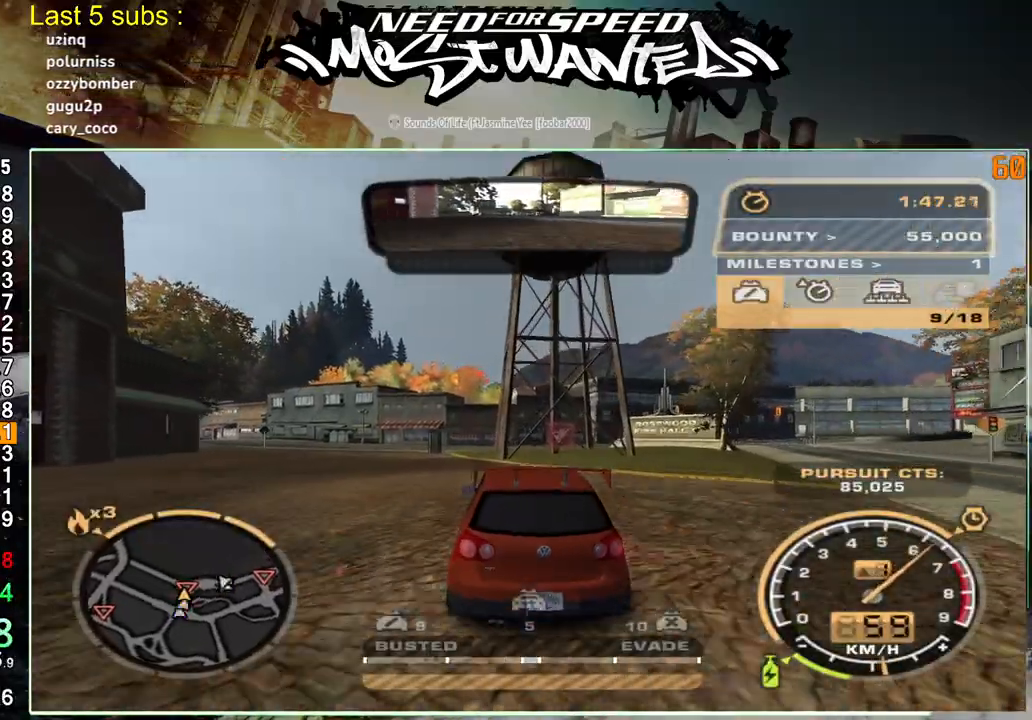
{"buttons": ["R2"], "left_stick": "up", "right_stick": "center", "events": [[367, "L1", "up"]]}
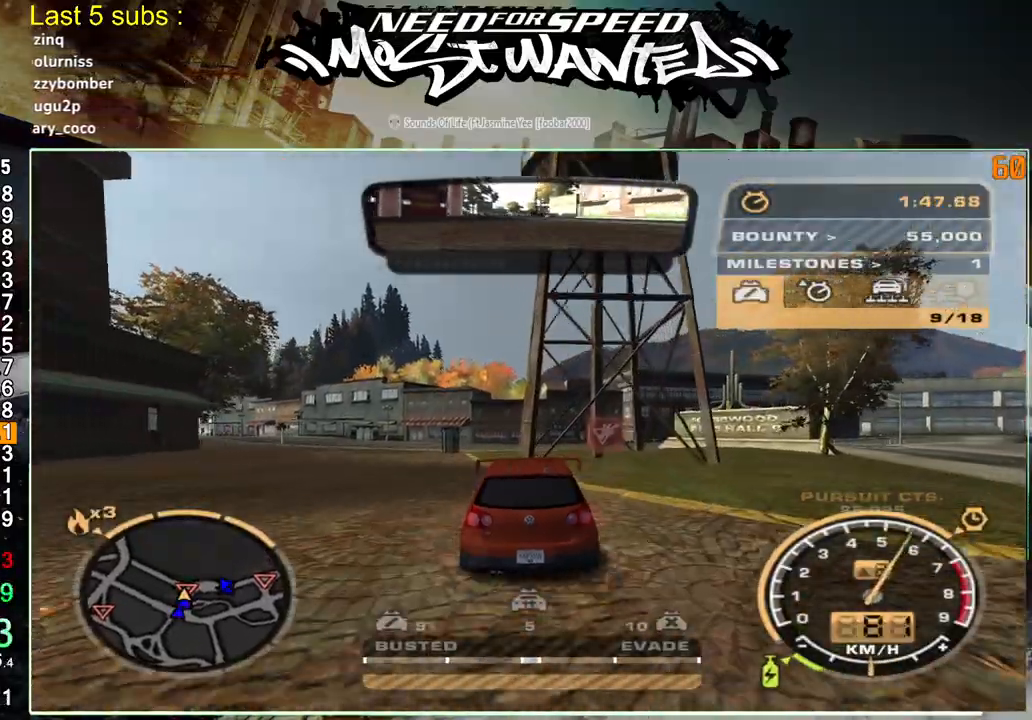
{"buttons": ["R2"], "left_stick": "up", "right_stick": "center", "events": []}
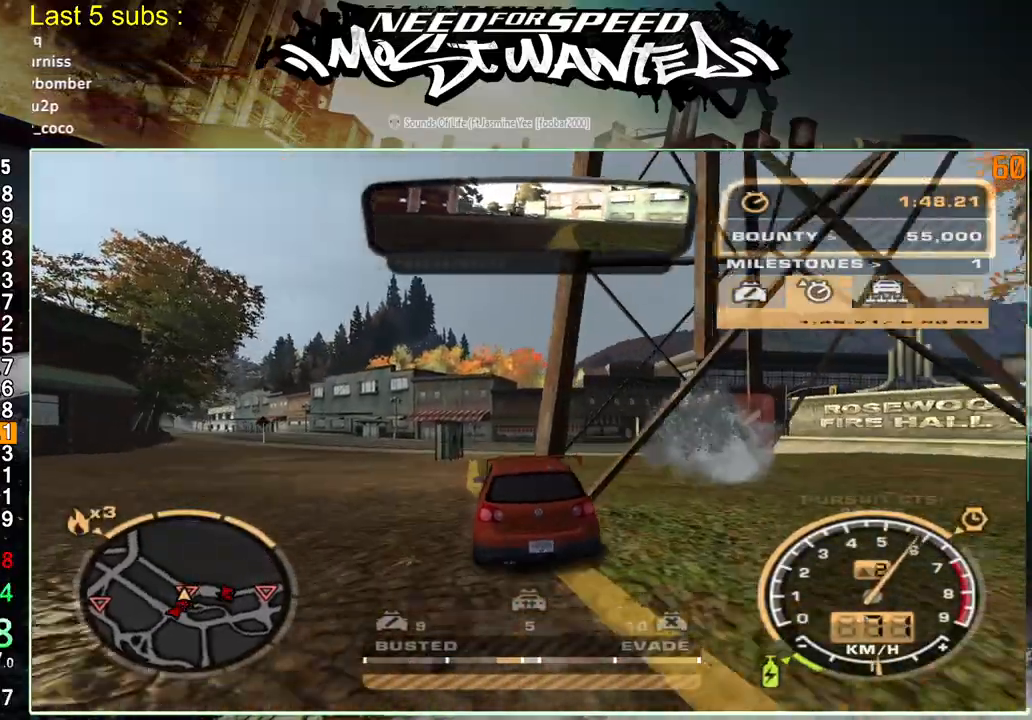
{"buttons": ["R2"], "left_stick": "up-right", "right_stick": "center", "events": [[133, "left_stick", "center"], [300, "left_stick", "up-right"]]}
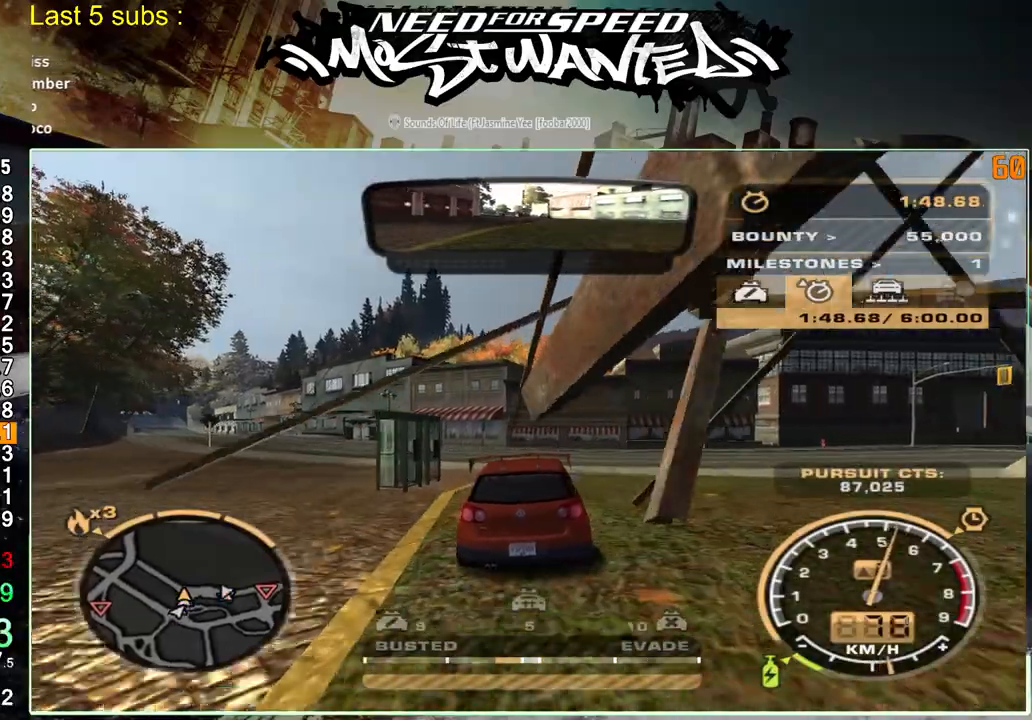
{"buttons": ["R2"], "left_stick": "up-right", "right_stick": "center", "events": []}
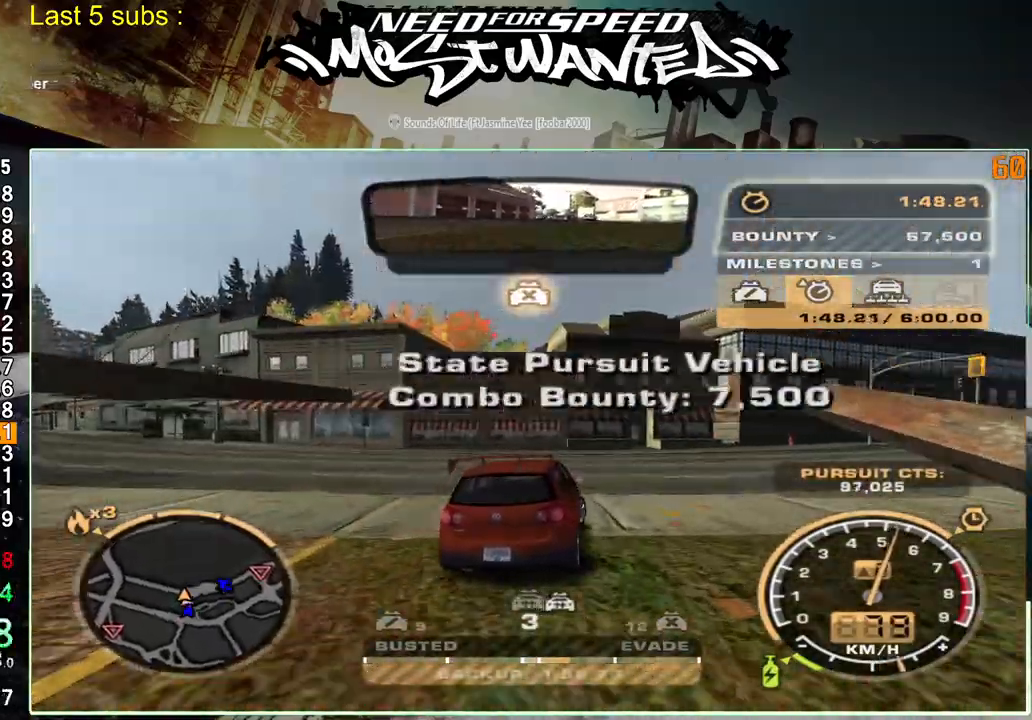
{"buttons": ["L1", "R2"], "left_stick": "up-right", "right_stick": "center", "events": [[417, "L1", "down"]]}